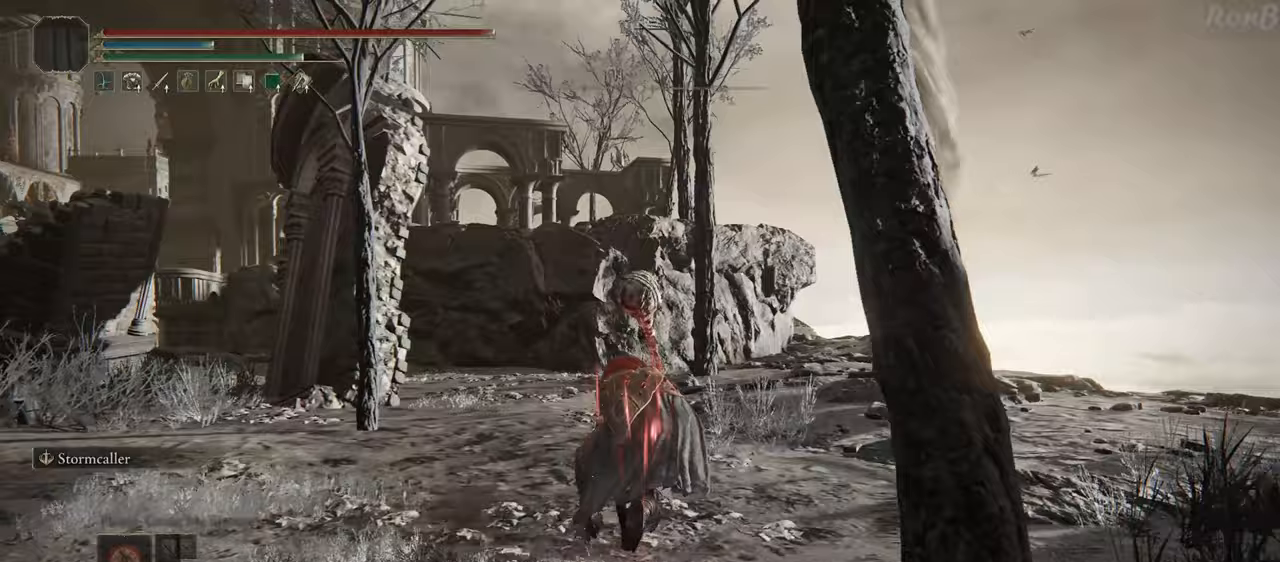
Gameplay with a controller (PlayStation layout); each line is a JSON object with the inputs held at the frame after it. "events" lists button and stick changes between this image and that frame as [ms after this image, input, new state], when the widget could be followed in between.
{"buttons": ["R1"], "left_stick": "up", "right_stick": "center", "events": []}
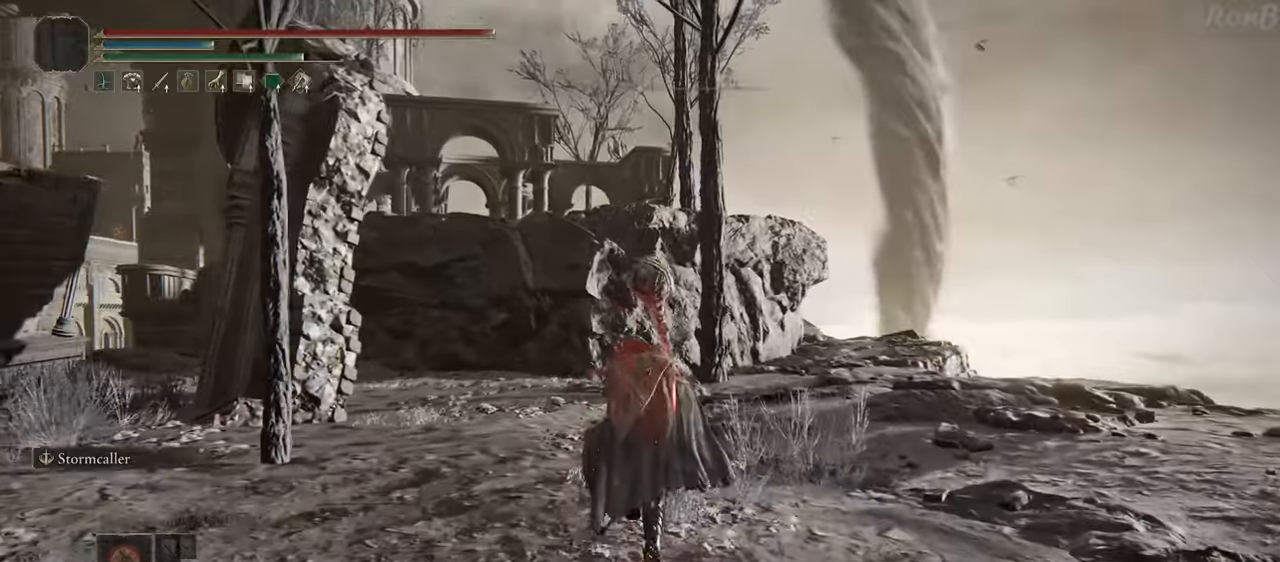
{"buttons": ["R1"], "left_stick": "up-right", "right_stick": "center", "events": [[200, "left_stick", "up-right"]]}
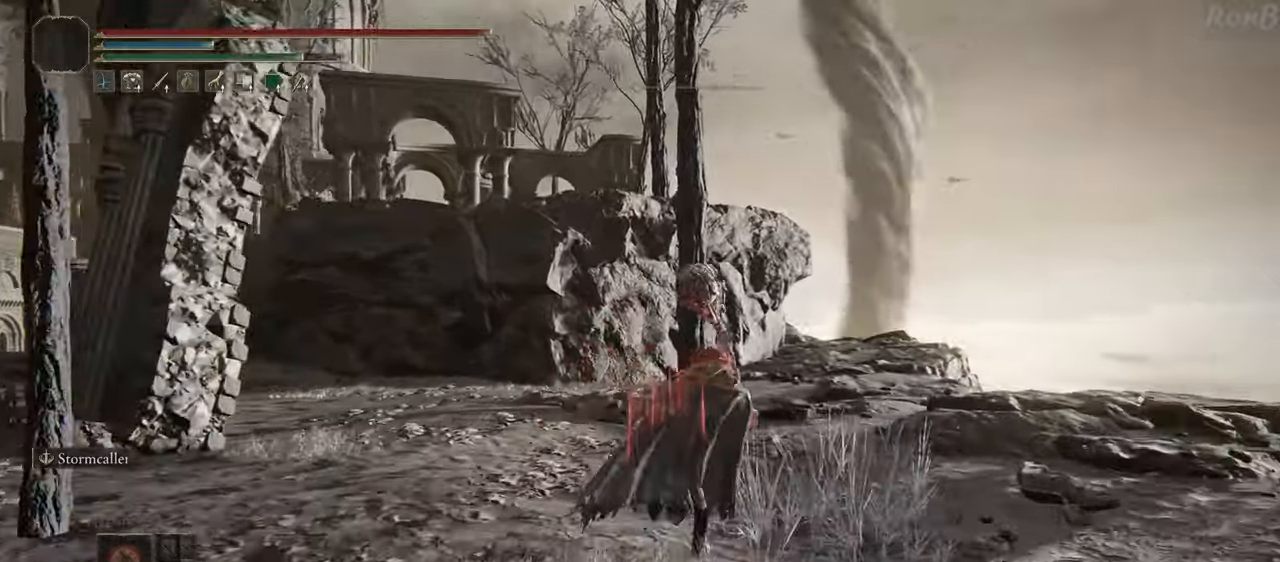
{"buttons": ["R1"], "left_stick": "up-right", "right_stick": "center", "events": []}
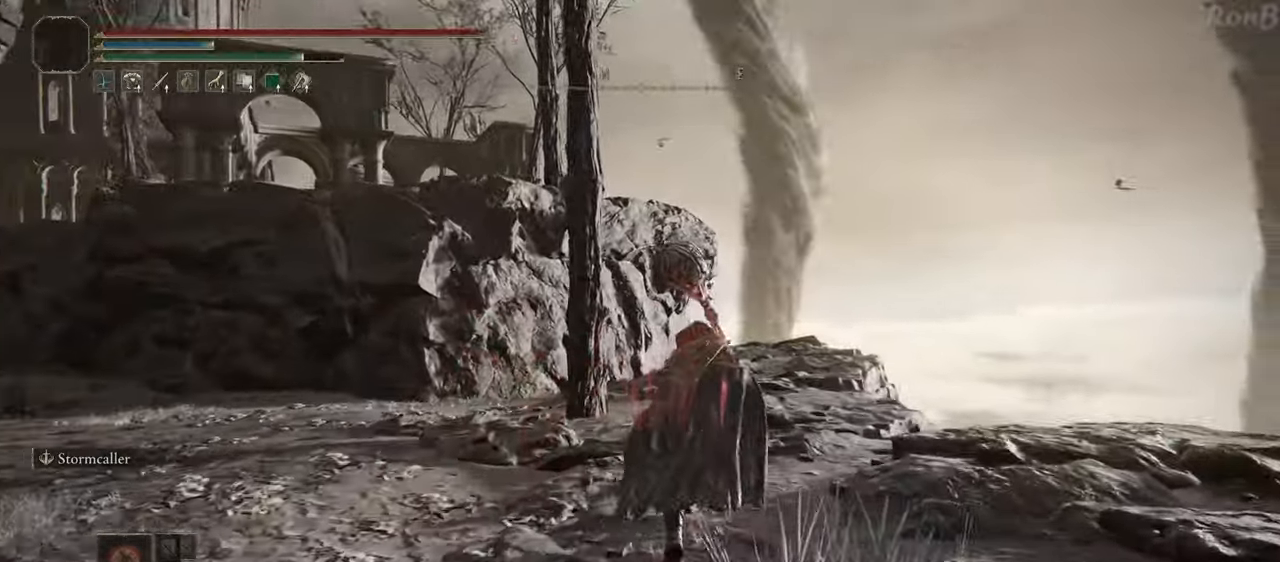
{"buttons": ["R1"], "left_stick": "up", "right_stick": "down-left", "events": [[183, "left_stick", "up"], [300, "right_stick", "down"], [367, "right_stick", "down-left"]]}
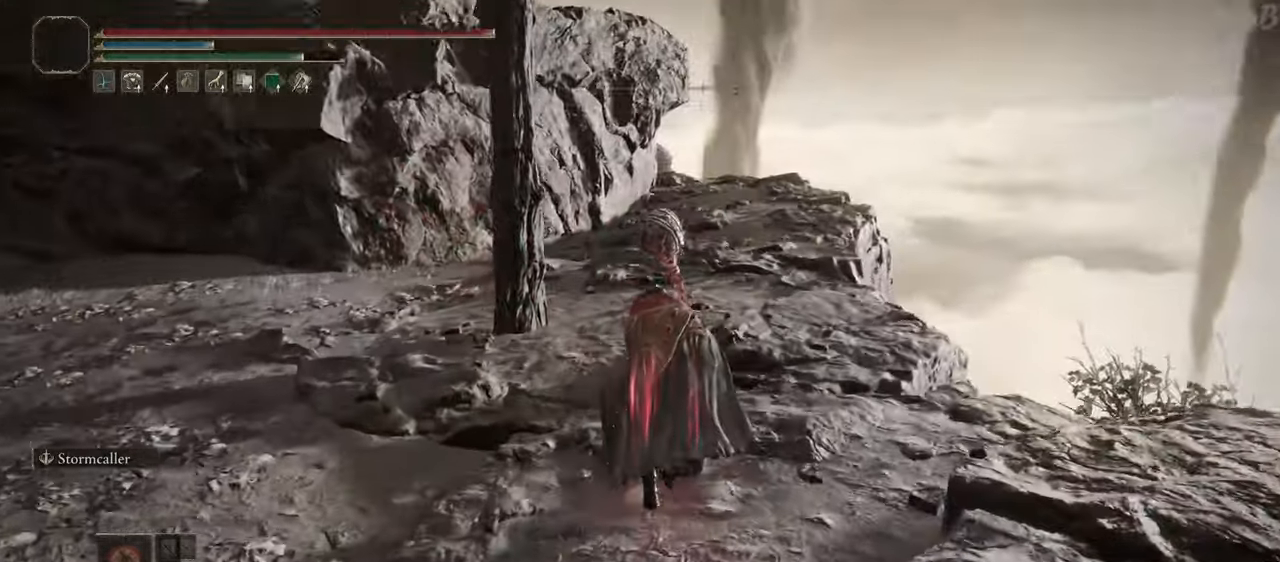
{"buttons": ["R1"], "left_stick": "up", "right_stick": "center", "events": [[83, "right_stick", "center"]]}
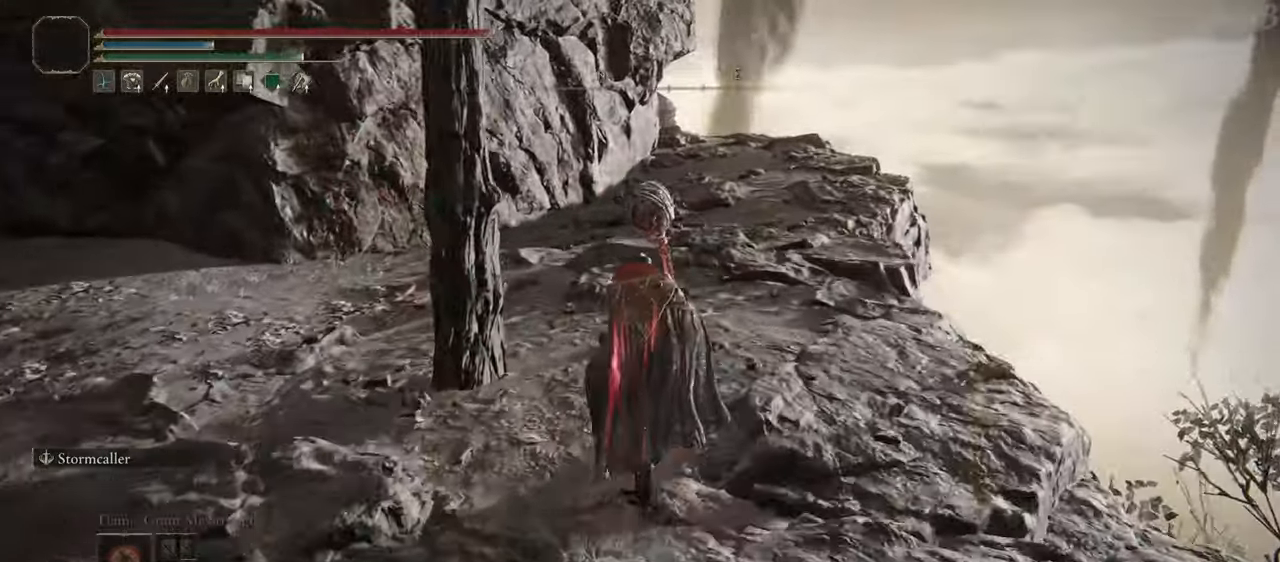
{"buttons": ["R1"], "left_stick": "up", "right_stick": "left", "events": [[433, "right_stick", "left"]]}
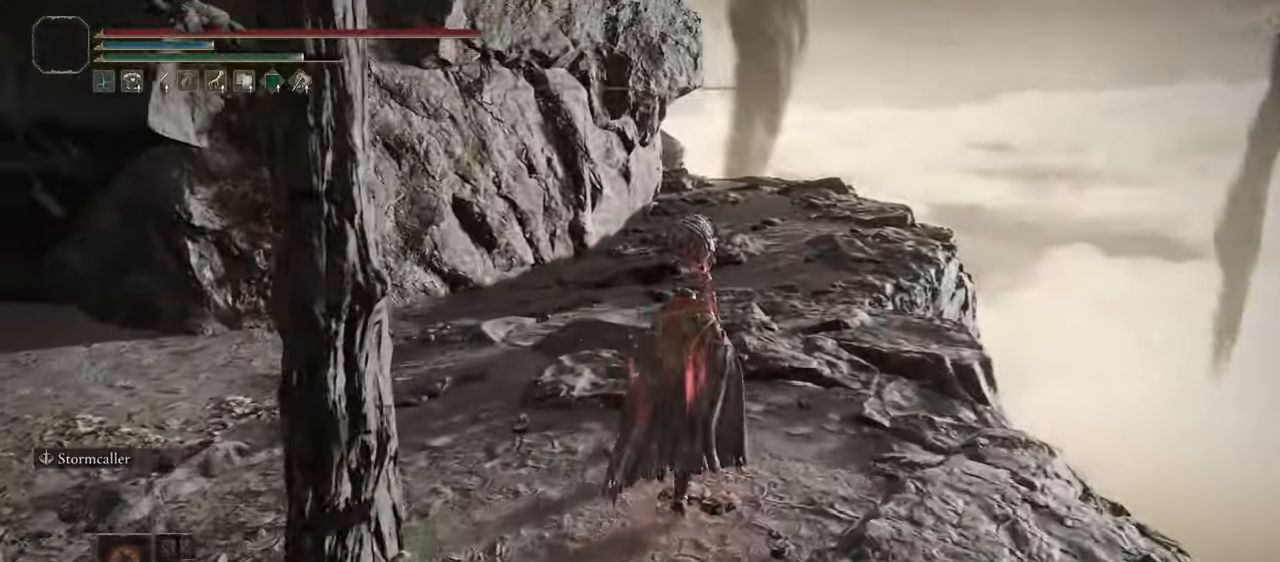
{"buttons": ["R1"], "left_stick": "up", "right_stick": "down", "events": [[33, "right_stick", "down-left"], [167, "right_stick", "down"]]}
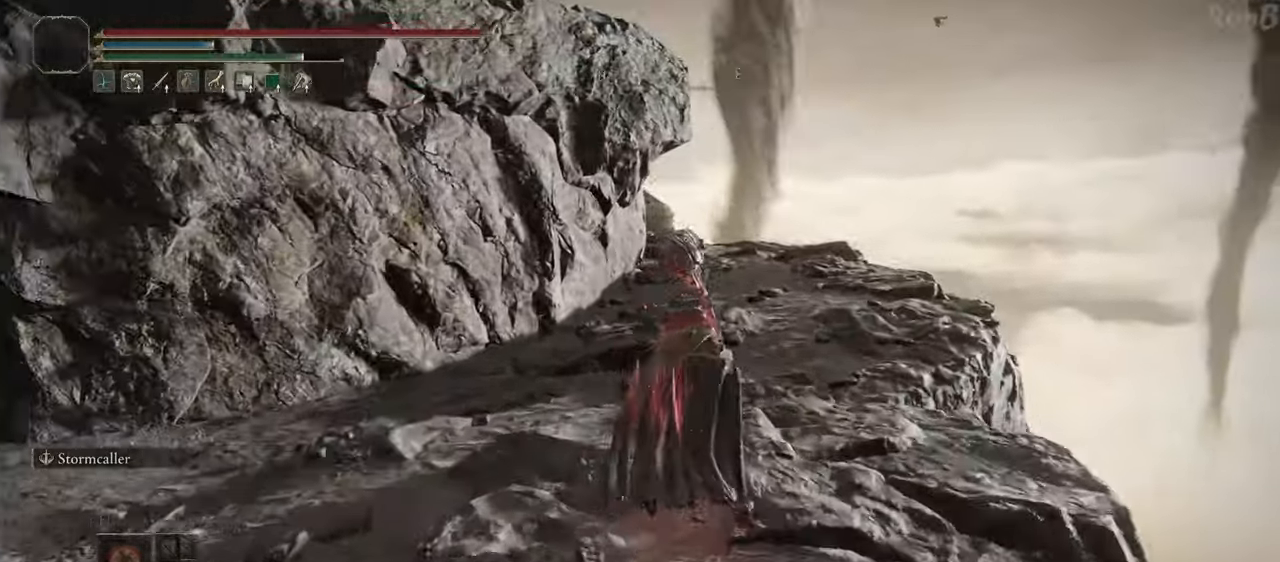
{"buttons": ["R1"], "left_stick": "up", "right_stick": "center", "events": [[383, "right_stick", "center"]]}
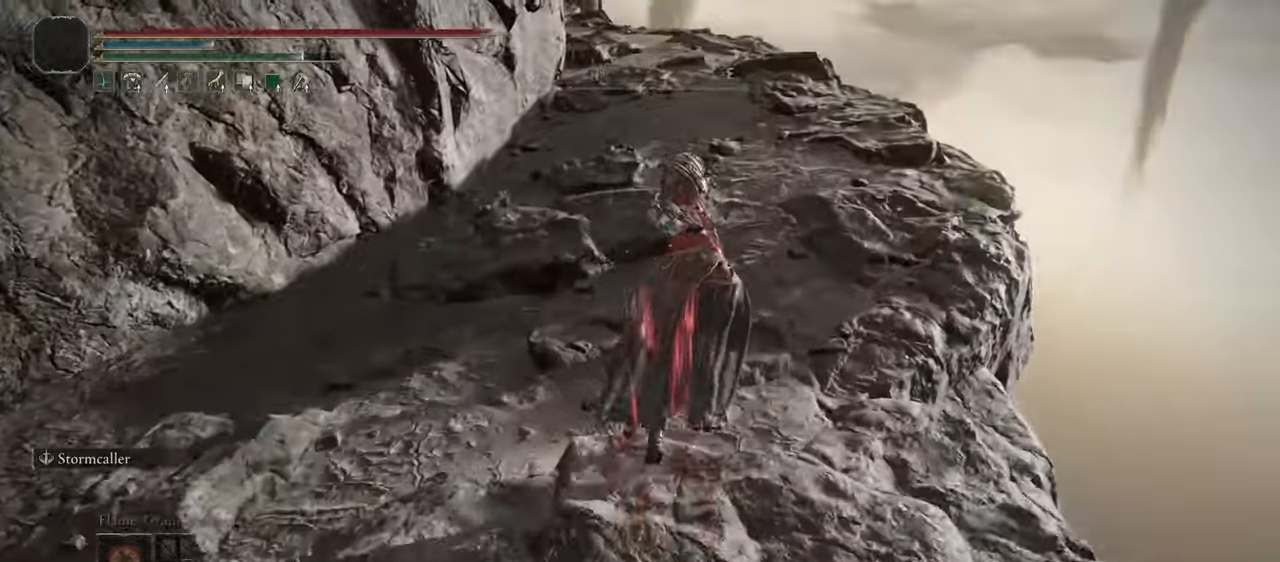
{"buttons": ["R1"], "left_stick": "up", "right_stick": "down-left", "events": [[83, "right_stick", "left"], [217, "right_stick", "center"], [450, "right_stick", "down-left"]]}
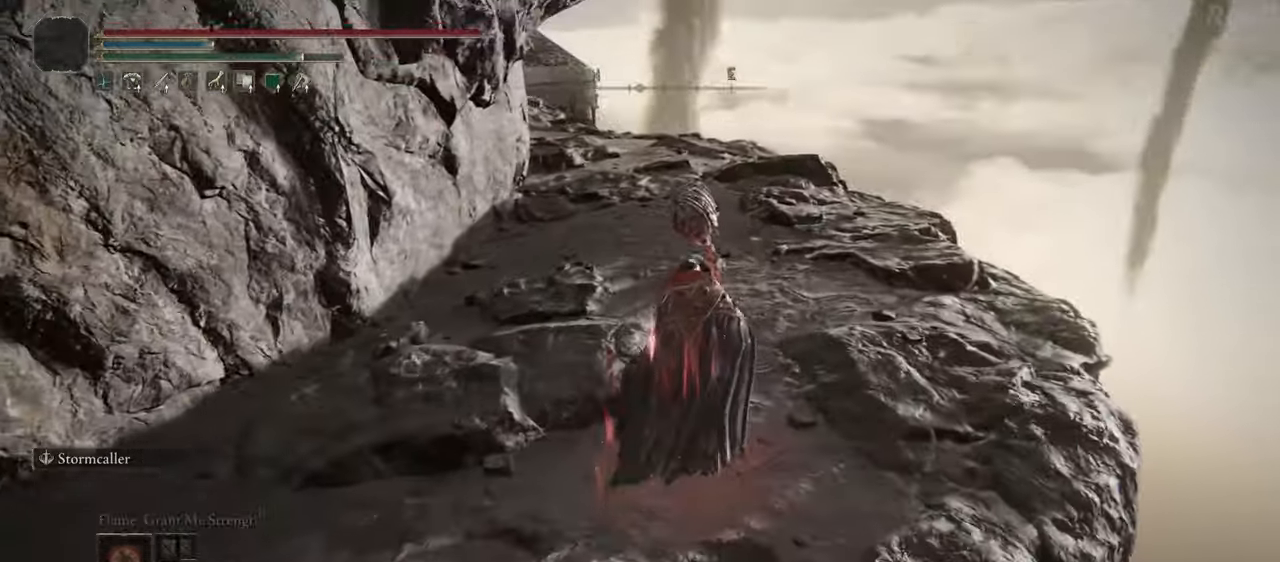
{"buttons": ["R1"], "left_stick": "up", "right_stick": "down-left", "events": []}
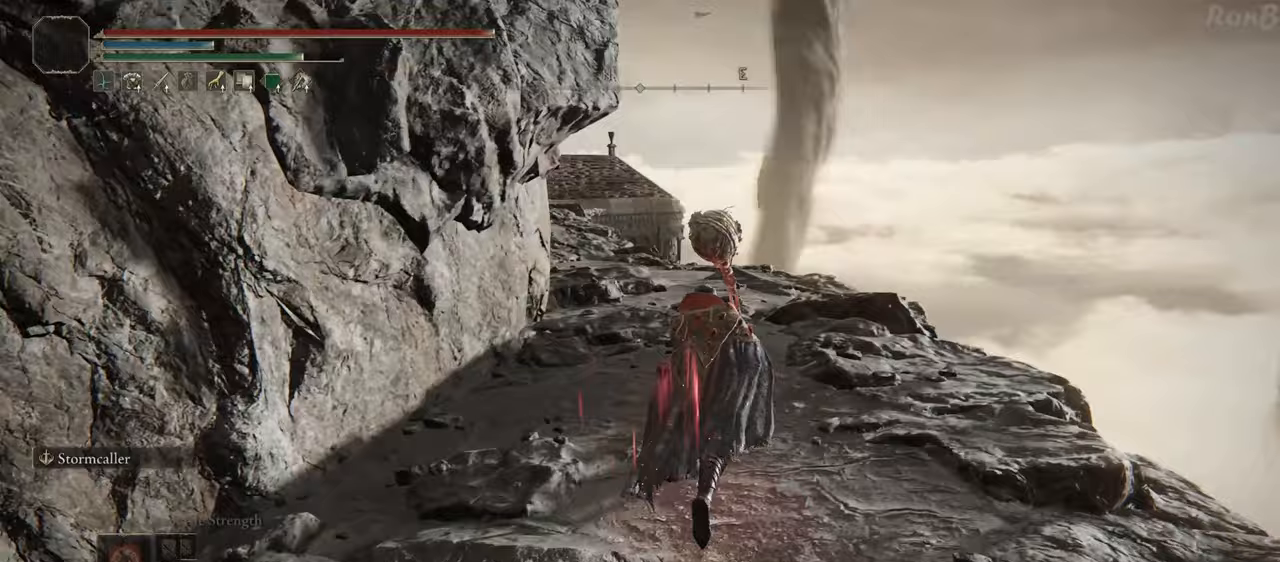
{"buttons": ["R1"], "left_stick": "up", "right_stick": "down-left", "events": []}
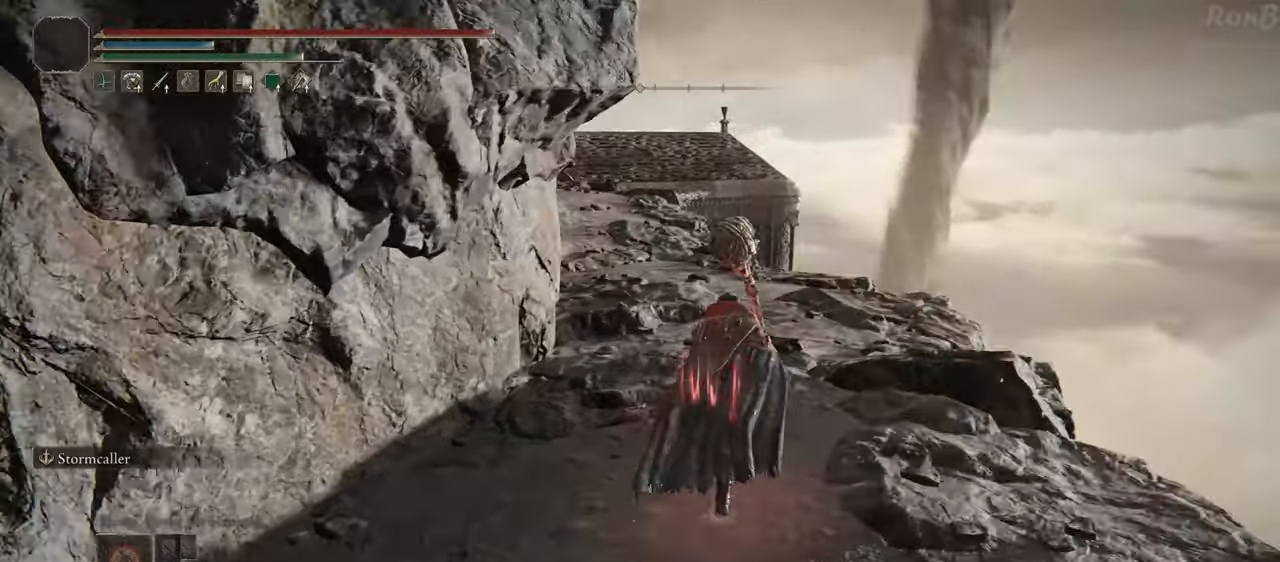
{"buttons": ["R1"], "left_stick": "up", "right_stick": "down-left", "events": []}
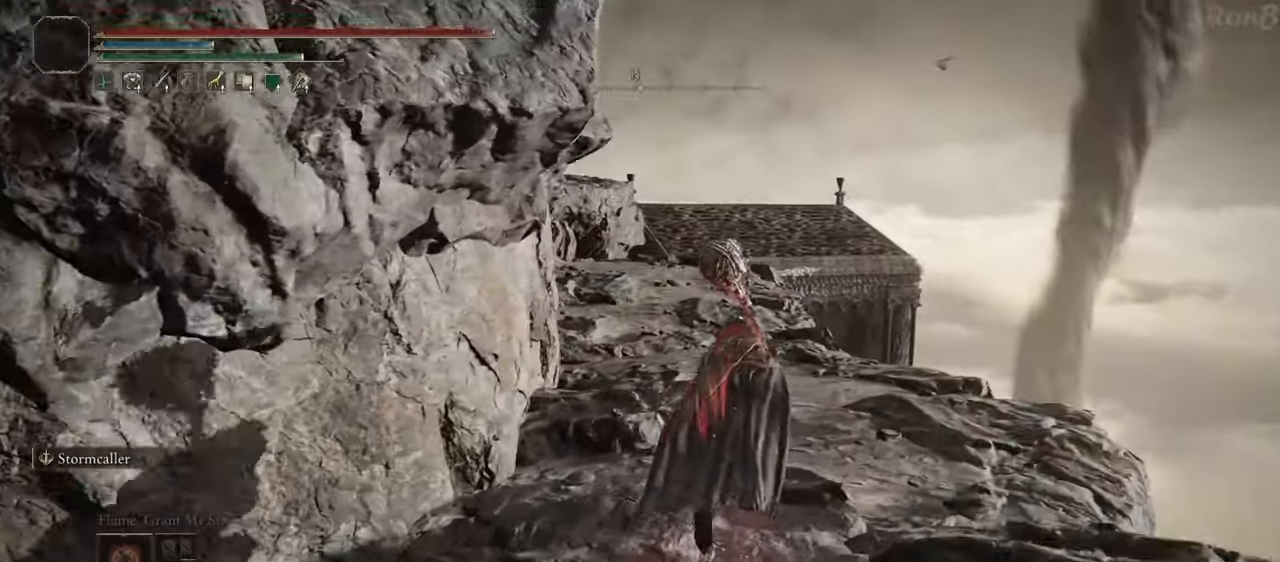
{"buttons": ["R1"], "left_stick": "up", "right_stick": "down-left", "events": []}
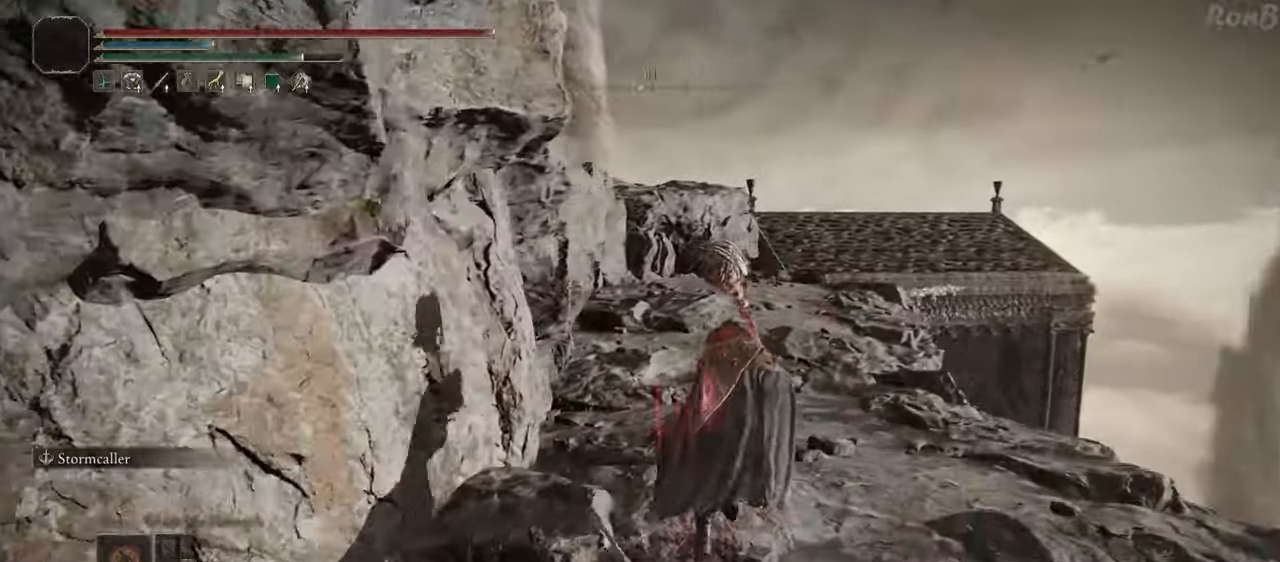
{"buttons": ["R1"], "left_stick": "up", "right_stick": "center", "events": [[467, "right_stick", "center"]]}
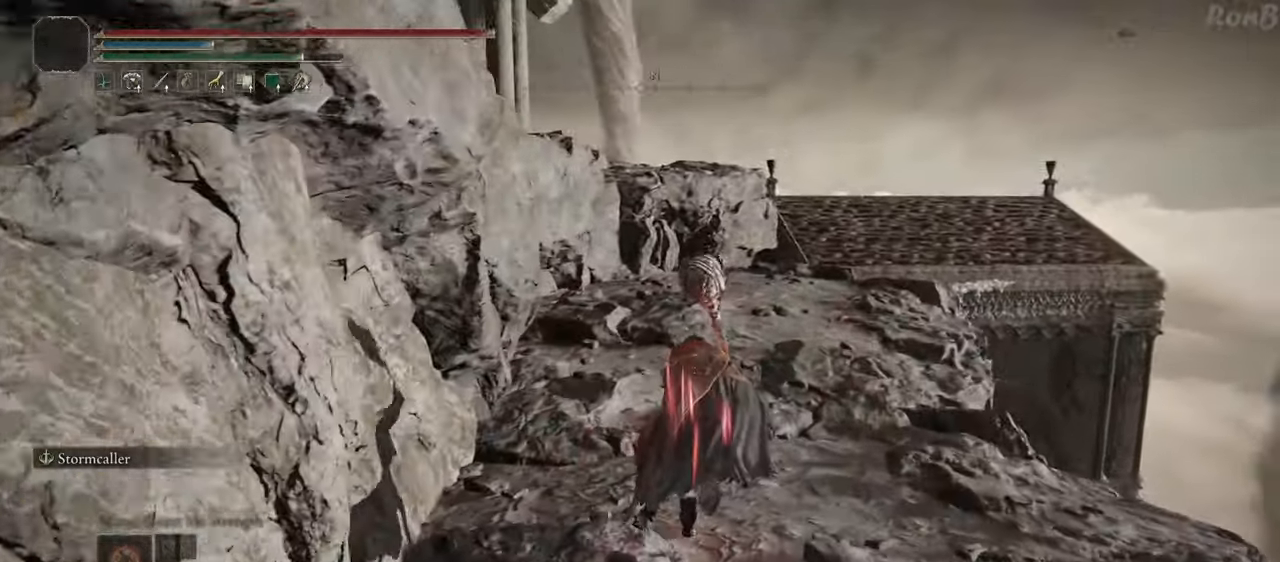
{"buttons": ["R1"], "left_stick": "up", "right_stick": "center", "events": []}
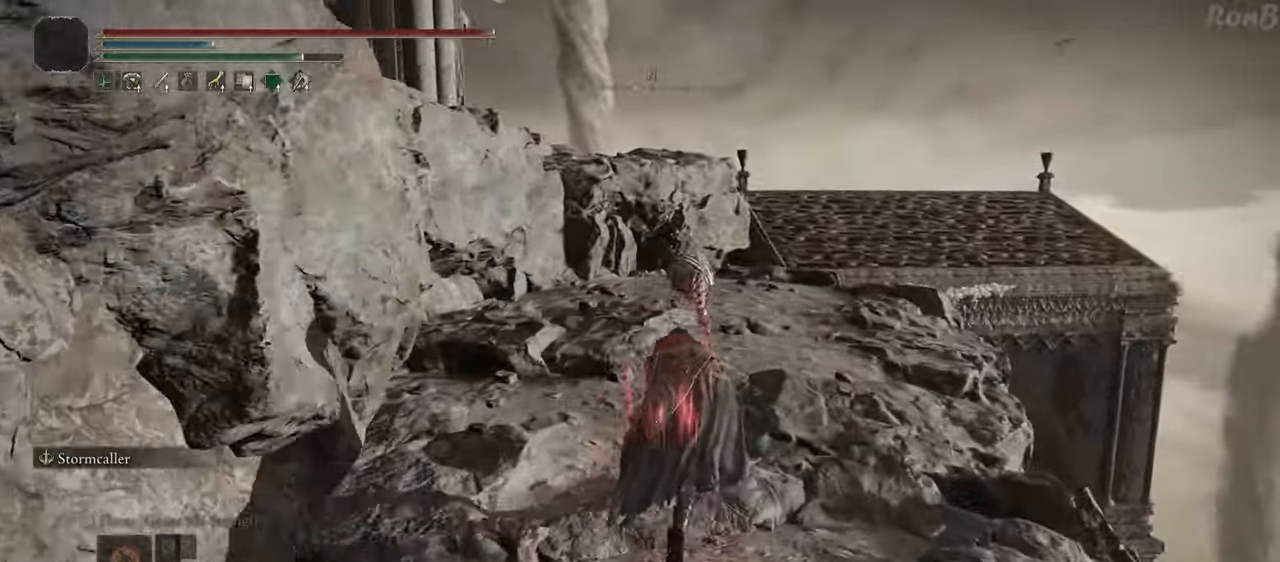
{"buttons": ["L1", "R1"], "left_stick": "up", "right_stick": "center", "events": [[67, "L1", "down"]]}
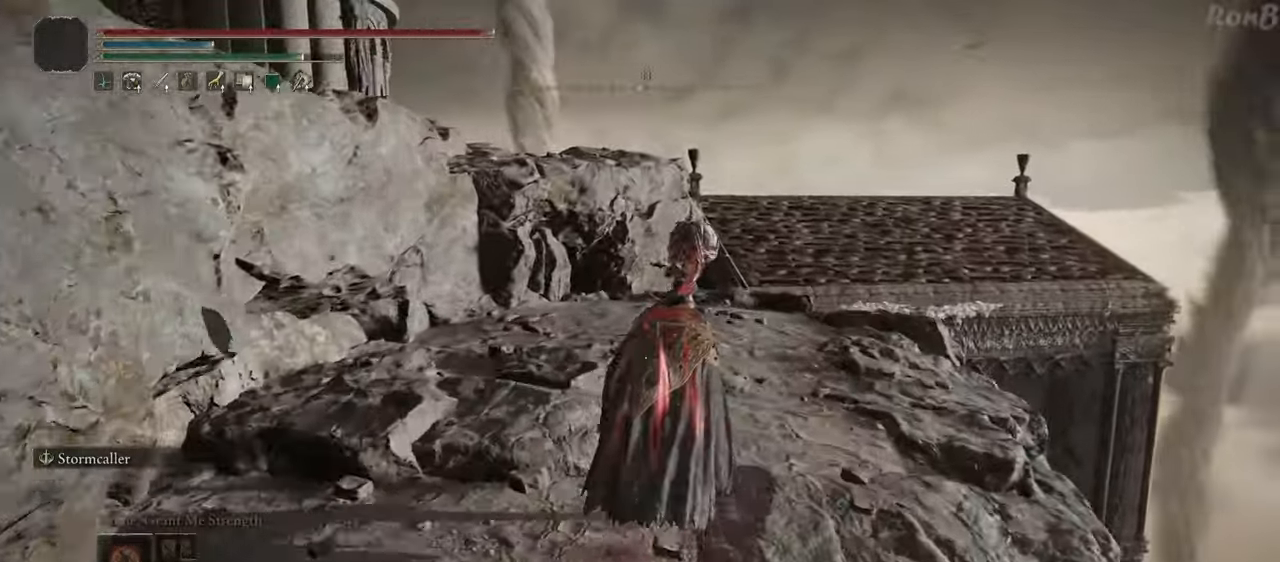
{"buttons": ["L1", "L2", "R1"], "left_stick": "up", "right_stick": "center", "events": [[300, "L2", "down"]]}
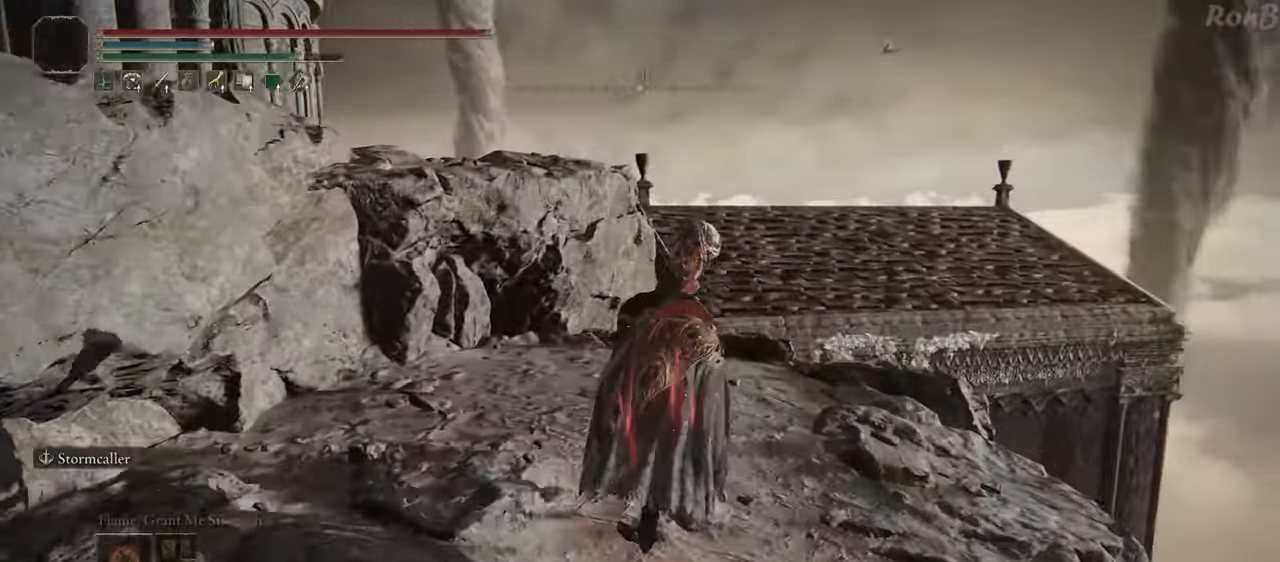
{"buttons": ["L1", "R1"], "left_stick": "up", "right_stick": "center", "events": [[17, "L2", "up"], [200, "L2", "down"], [250, "L2", "up"]]}
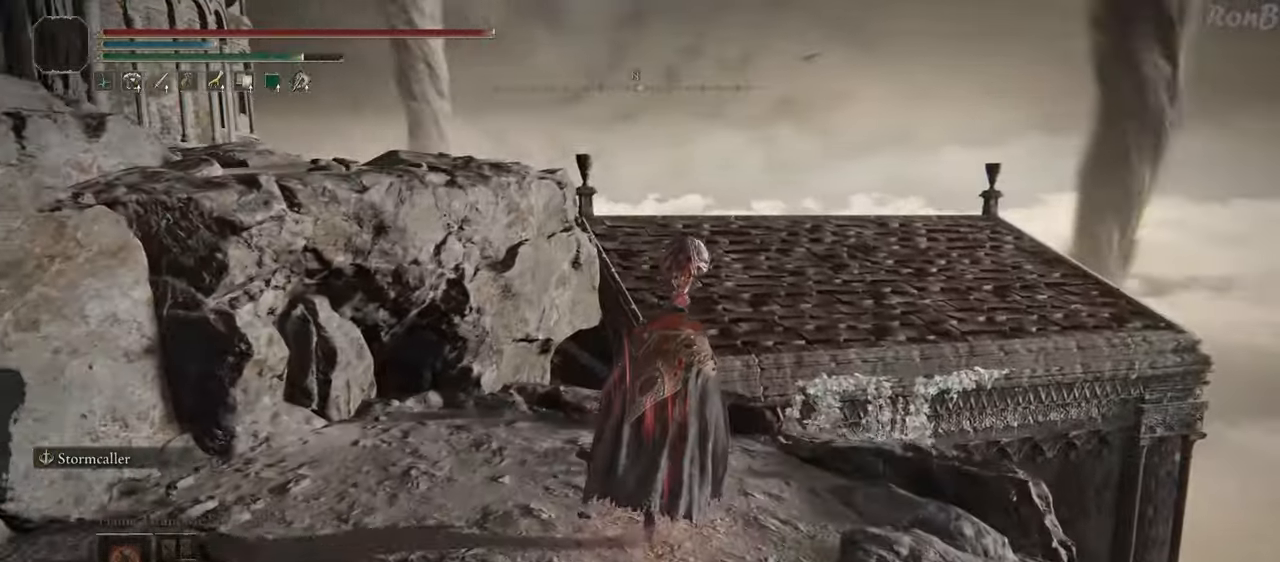
{"buttons": ["L1", "L2", "R1"], "left_stick": "up", "right_stick": "center", "events": [[367, "L2", "down"]]}
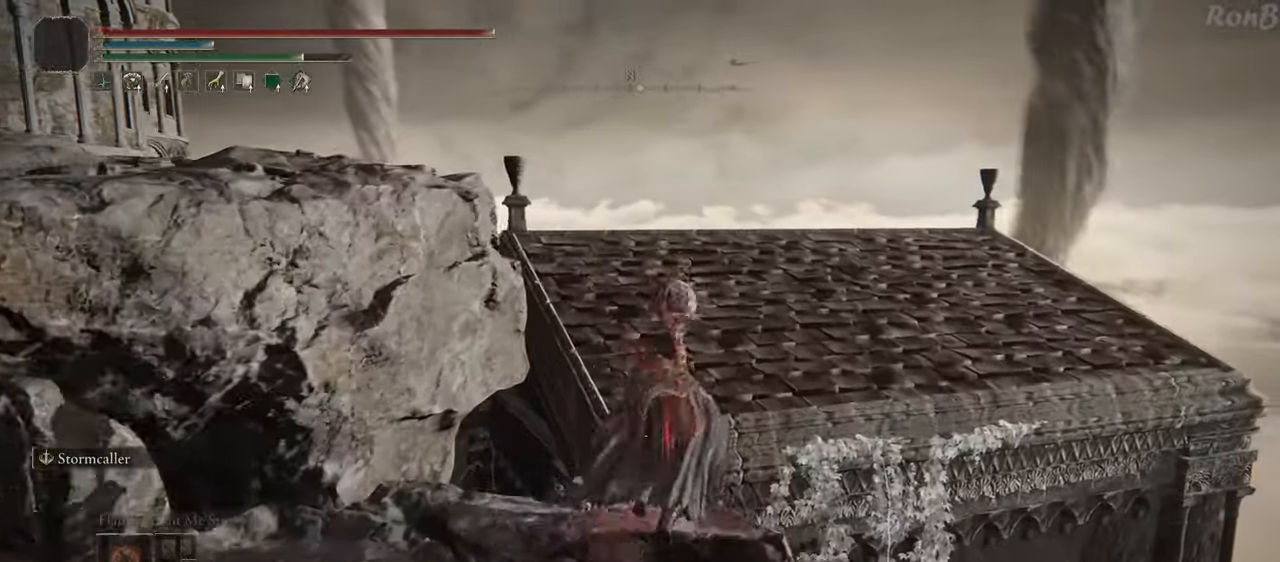
{"buttons": [], "left_stick": "up-right", "right_stick": "down-left", "events": [[100, "L1", "up"], [167, "L2", "up"], [350, "R1", "up"], [417, "right_stick", "down-left"], [450, "left_stick", "up-right"]]}
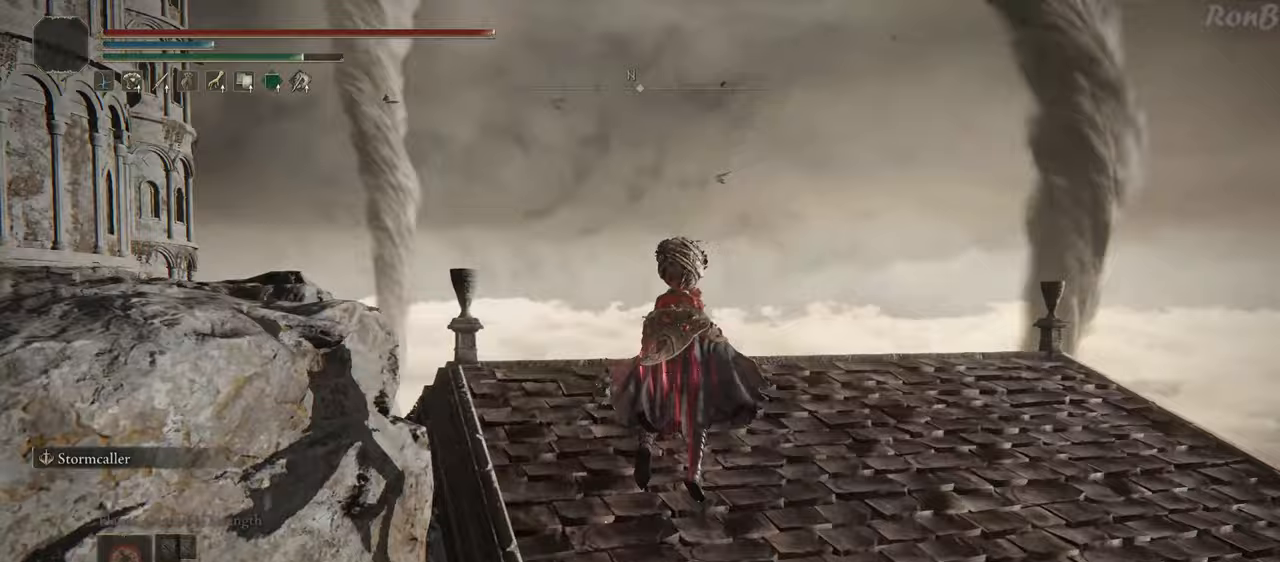
{"buttons": ["L1", "R1"], "left_stick": "up-right", "right_stick": "down-left", "events": [[283, "R1", "down"], [467, "L1", "down"]]}
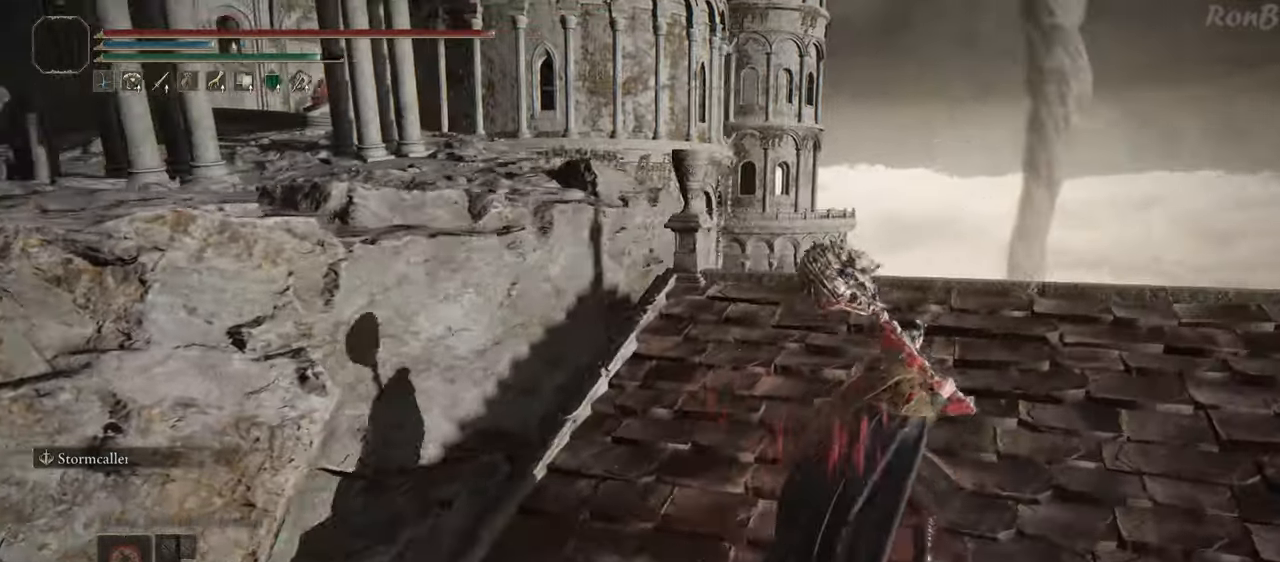
{"buttons": ["L1", "R1"], "left_stick": "up", "right_stick": "down-left", "events": [[167, "left_stick", "up"]]}
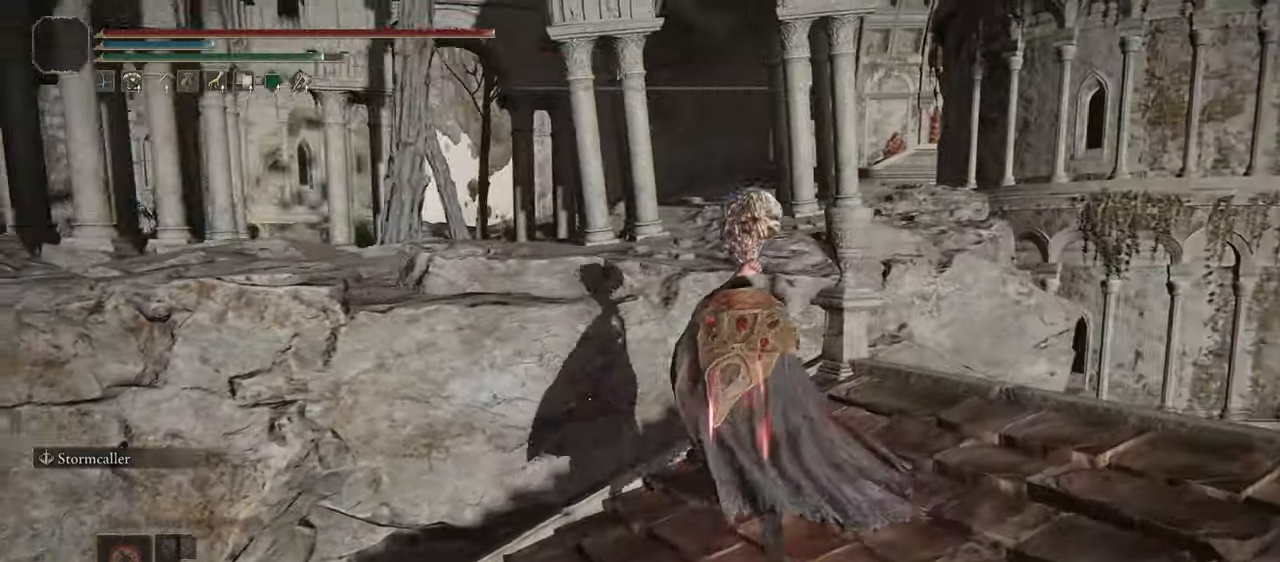
{"buttons": ["R1"], "left_stick": "up-right", "right_stick": "down-left", "events": [[50, "L2", "down"], [183, "L1", "up"], [250, "L2", "up"], [333, "left_stick", "up-right"]]}
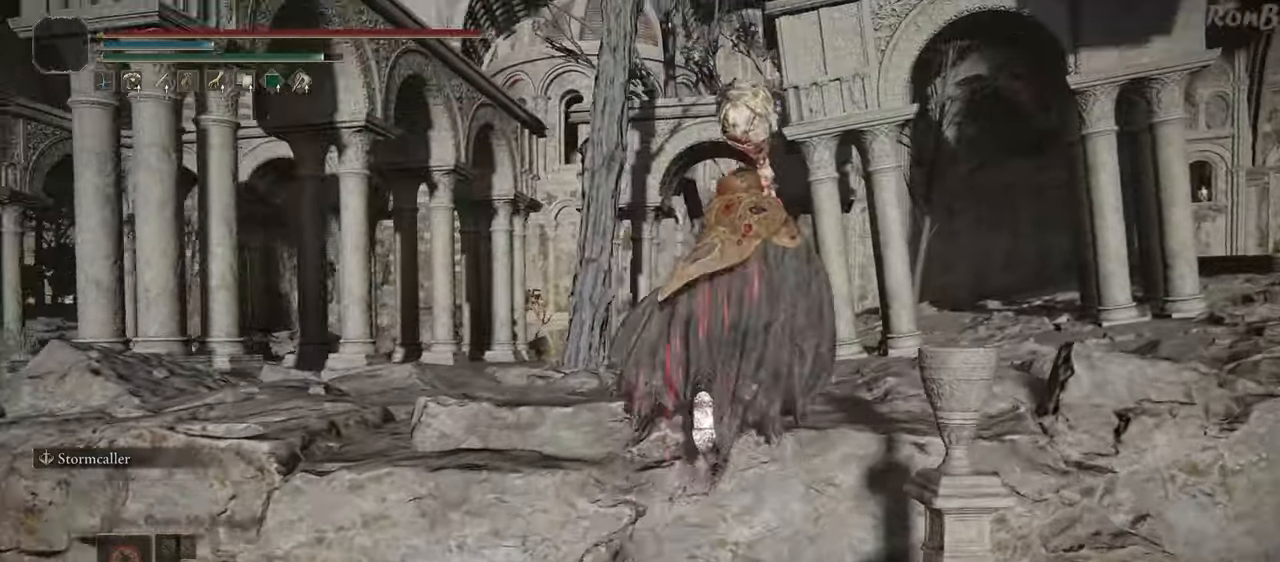
{"buttons": [], "left_stick": "center", "right_stick": "center", "events": [[217, "right_stick", "up-left"], [383, "R1", "up"], [433, "right_stick", "center"], [450, "left_stick", "center"]]}
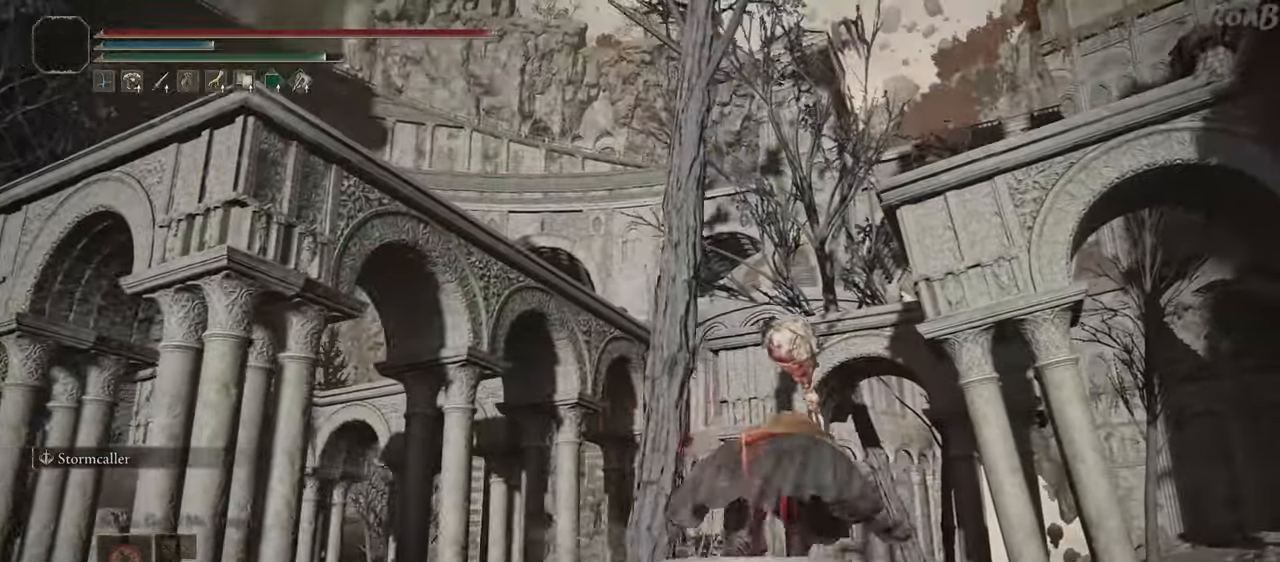
{"buttons": [], "left_stick": "center", "right_stick": "center", "events": []}
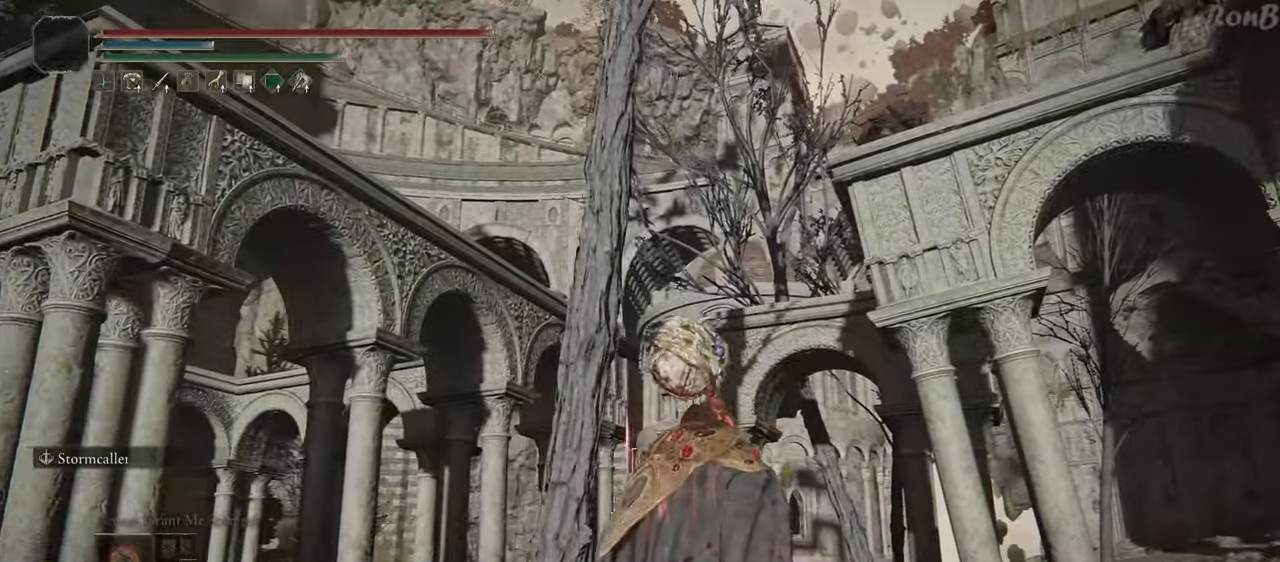
{"buttons": ["START"], "left_stick": "center", "right_stick": "center", "events": [[417, "START", "down"]]}
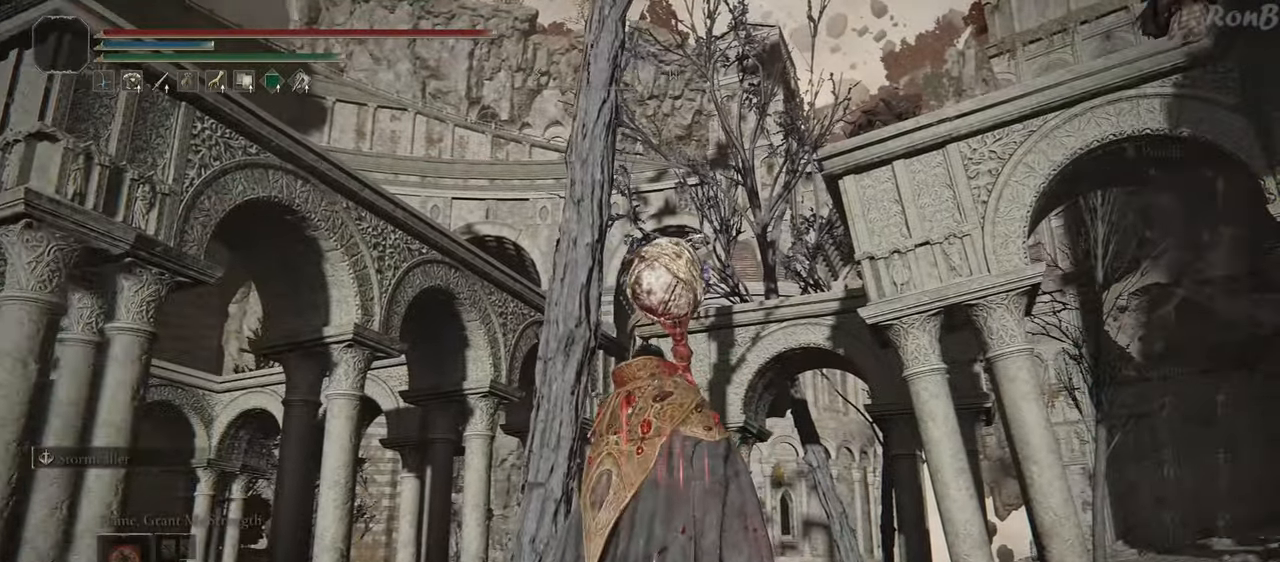
{"buttons": ["DPAD_DOWN"], "left_stick": "center", "right_stick": "center", "events": [[50, "START", "up"], [183, "CROSS", "down"], [267, "CROSS", "up"], [350, "DPAD_DOWN", "down"]]}
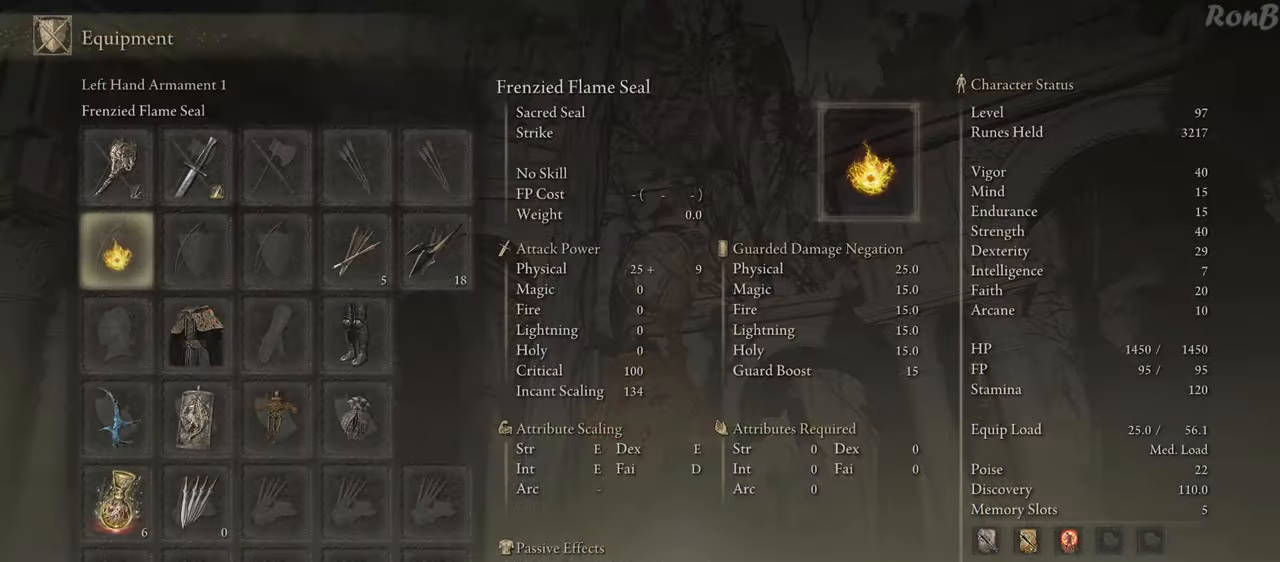
{"buttons": ["DPAD_DOWN"], "left_stick": "center", "right_stick": "center", "events": [[200, "DPAD_DOWN", "up"], [400, "DPAD_DOWN", "down"]]}
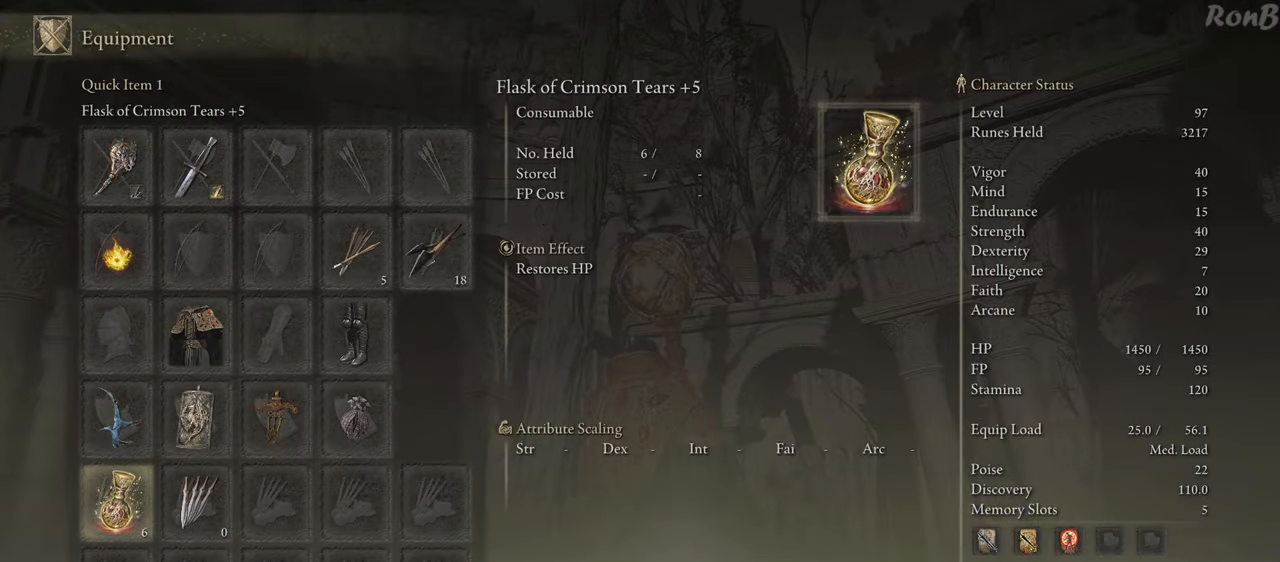
{"buttons": [], "left_stick": "center", "right_stick": "center", "events": [[17, "DPAD_DOWN", "up"], [150, "DPAD_RIGHT", "down"], [217, "DPAD_RIGHT", "up"], [267, "SQUARE", "down"], [367, "SQUARE", "up"]]}
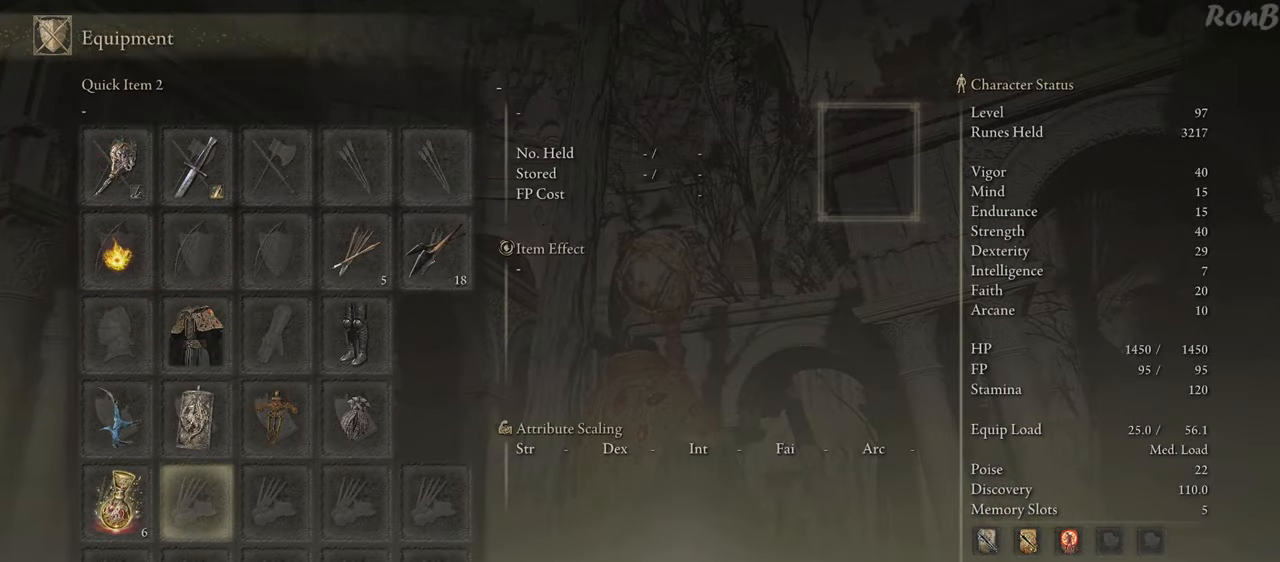
{"buttons": ["DPAD_DOWN"], "left_stick": "center", "right_stick": "center", "events": [[17, "CROSS", "down"], [67, "CROSS", "up"], [367, "DPAD_DOWN", "down"]]}